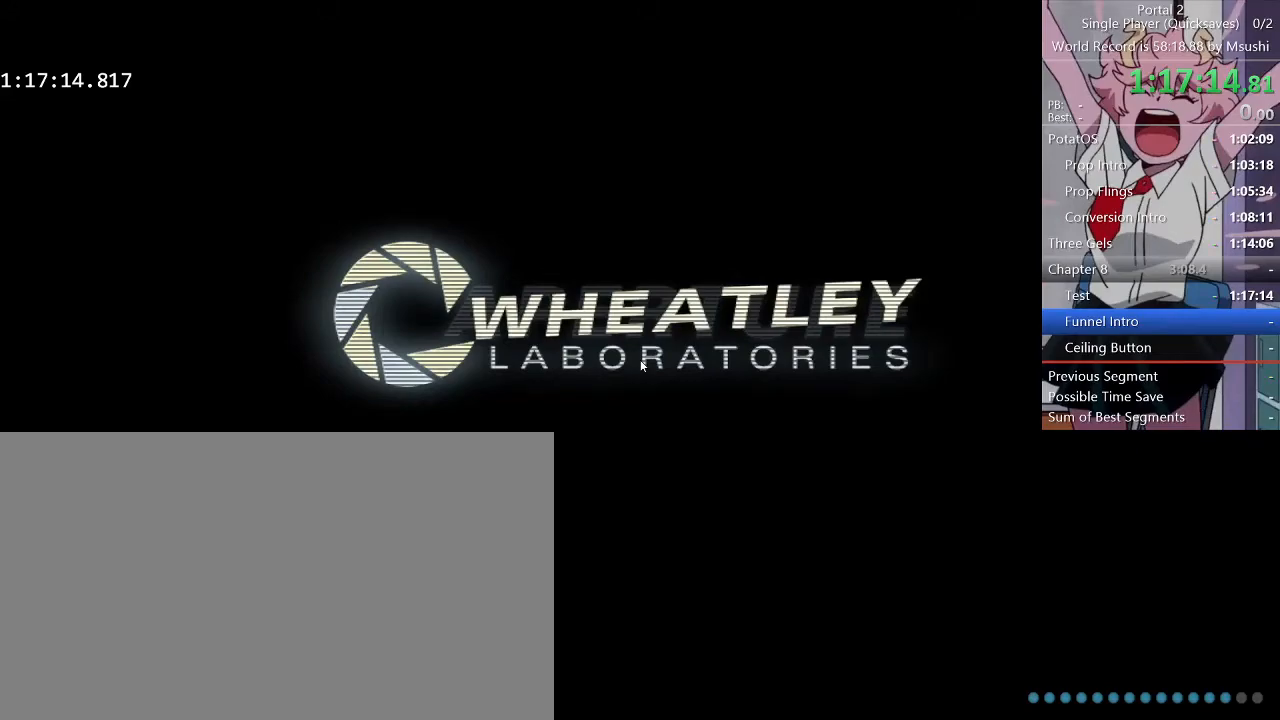
Gameplay with keyboard and mouse; each line is a JSON object with the keys and mouse buttons held at the frame after it. "events" lists presses ("down") and releases ("up") of "1", "2", "3", "4", "5", "a", "alt", "c", "ctrl", "d", "e", "f", "q", "r", "s", "shift", "space", "tab", "v", "w", "x", "z", "mouse_left", "mouse_middle", "mouse_right", "mouse_wheel_up" and "mouse_wheel_down" between this image and that frame as [ms after this image, input, new state], when the widget could be followed in between. "mouse_left", "mouse_middle", "mouse_right", "mouse_wheel_up", "mouse_wheel_down" = the "left", "middle", "right", "wheel_up", "wheel_down" buttons of the "mouse" list. No other keys are recorded. Mouse movement is not recorded.
{"keys": [], "mouse": [], "events": [[300, "s", "down"], [500, "s", "up"]]}
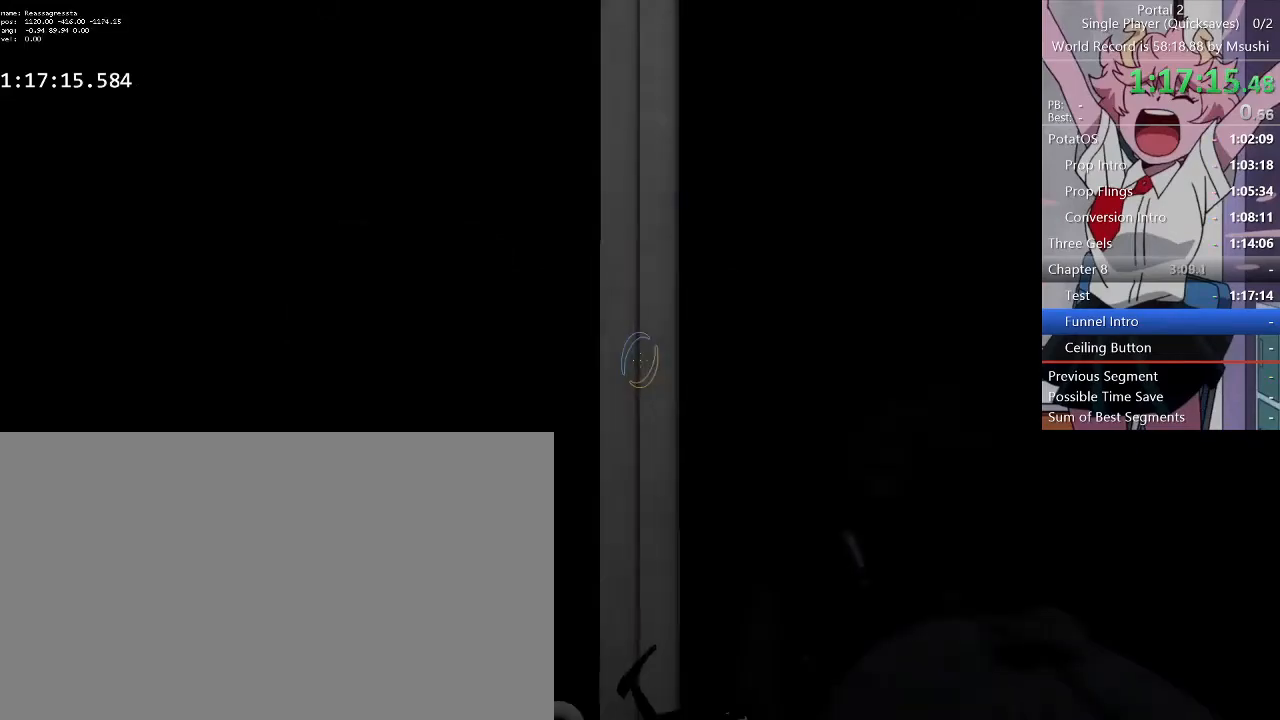
{"keys": [], "mouse": [], "events": []}
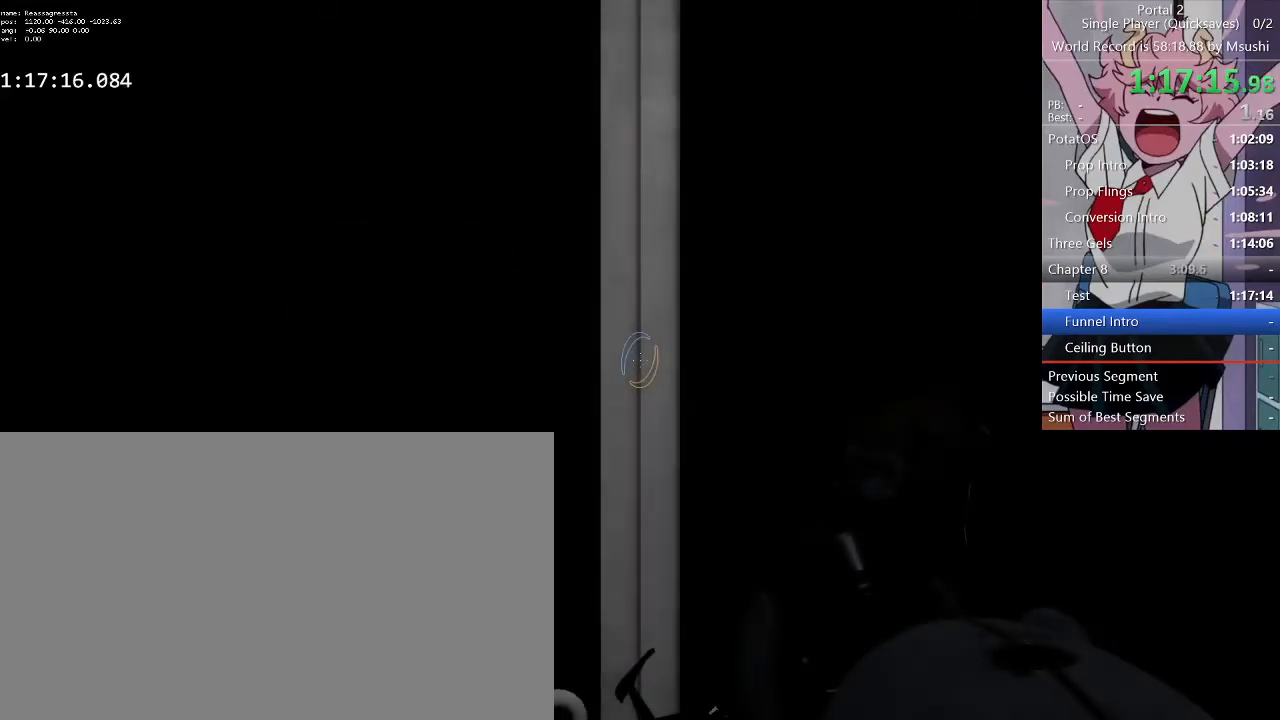
{"keys": [], "mouse": [], "events": []}
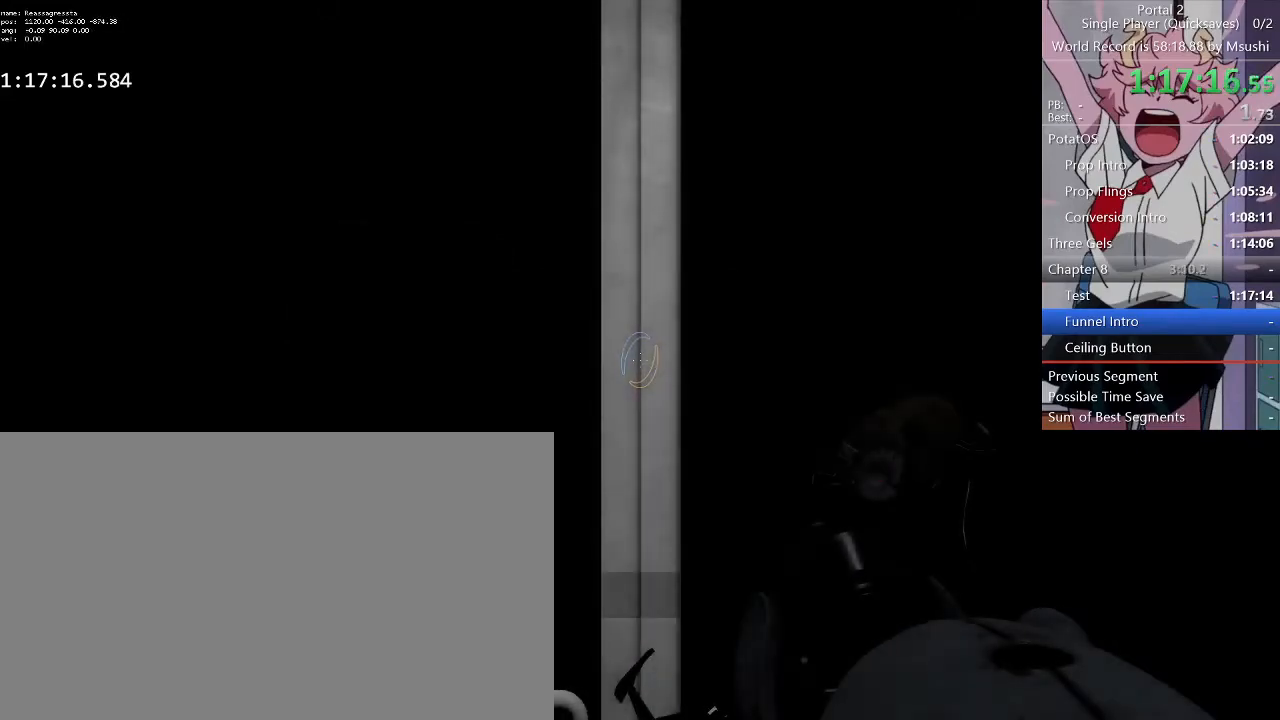
{"keys": ["s"], "mouse": []}